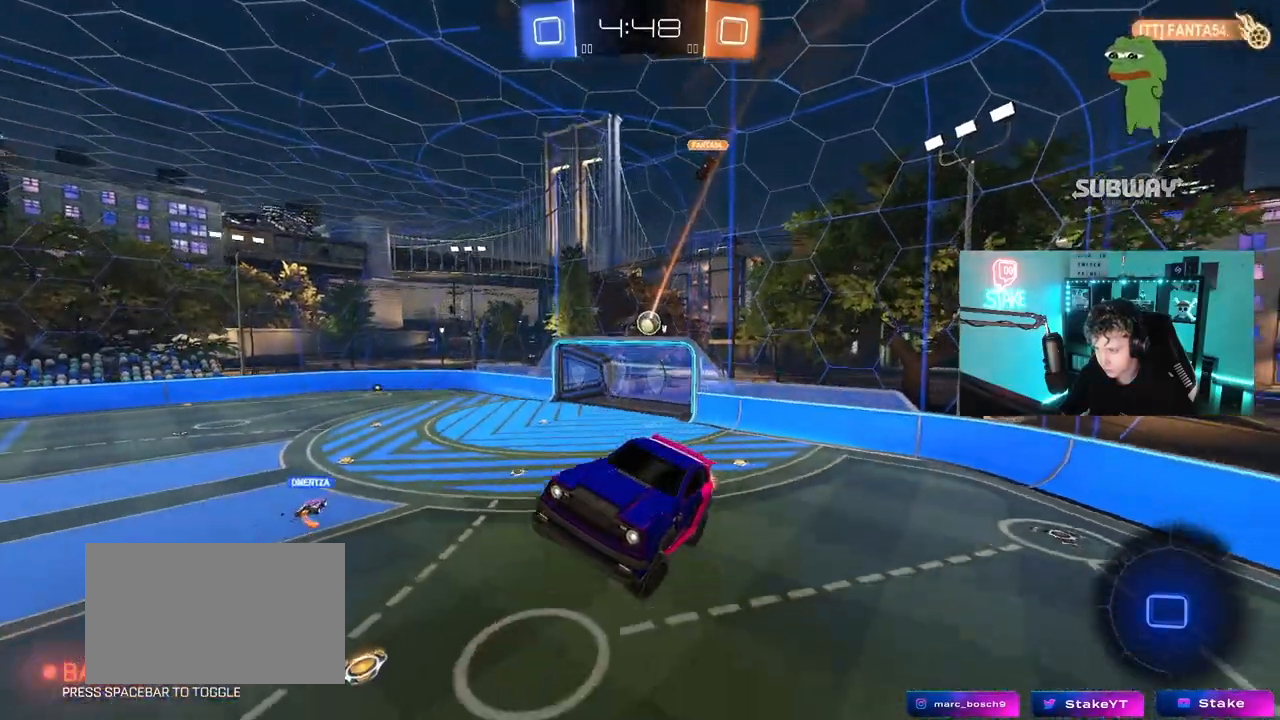
Gameplay with keyboard and mouse; each line is a JSON object with the keys and mouse buttons held at the frame after it. "events" lists presses ("down") and releases ("up") of "1", "2", "3", "4", "5", "a", "alt", "c", "caps_lock", "ctrl", "d", "e", "f", "g", "q", "r", "s", "shift", "space", "t", "tab", "v", "w", "x", "z", "mouse_left", "mouse_wheel" and "mouse_right" between this image and that frame as [ms after this image, input, new state], when the widget could be followed in between. "mouse_left", "mouse_wheel", "mouse_right" = the "left", "wheel", "right" buttons of the "mouse" list. No other keys are recorded. "wheel" means that the mouse wheel is clicked or scrolled. "mouse_move" is the direction in which the mouse moves at that frame (one of eight, or "still"), when it could be read.
{"keys": ["a", "shift", "w"], "mouse": [], "mouse_move": "still", "events": [[50, "w", "down"], [83, "d", "up"], [133, "a", "down"], [133, "w", "up"], [467, "w", "down"], [500, "shift", "down"]]}
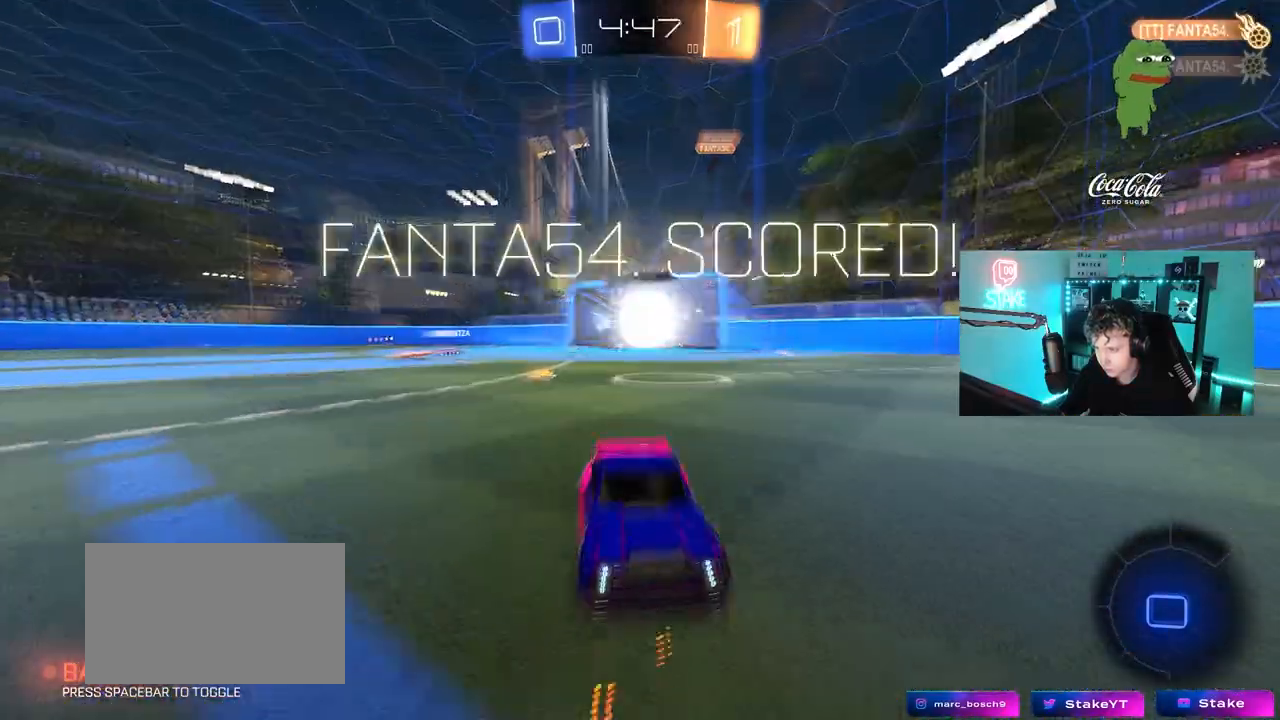
{"keys": ["a", "w"], "mouse": [], "mouse_move": "still", "events": [[200, "shift", "up"]]}
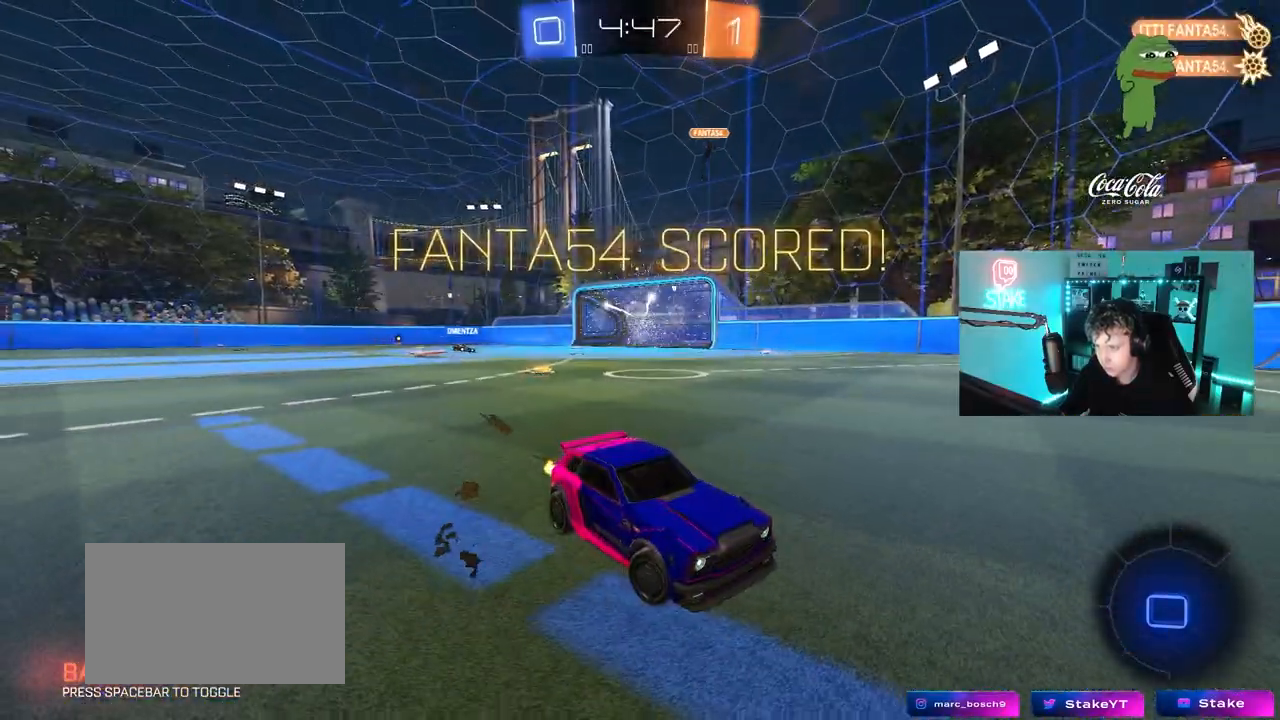
{"keys": ["a", "w"], "mouse": [], "mouse_move": "still", "events": [[33, "shift", "down"], [117, "shift", "up"], [300, "shift", "down"], [450, "shift", "up"]]}
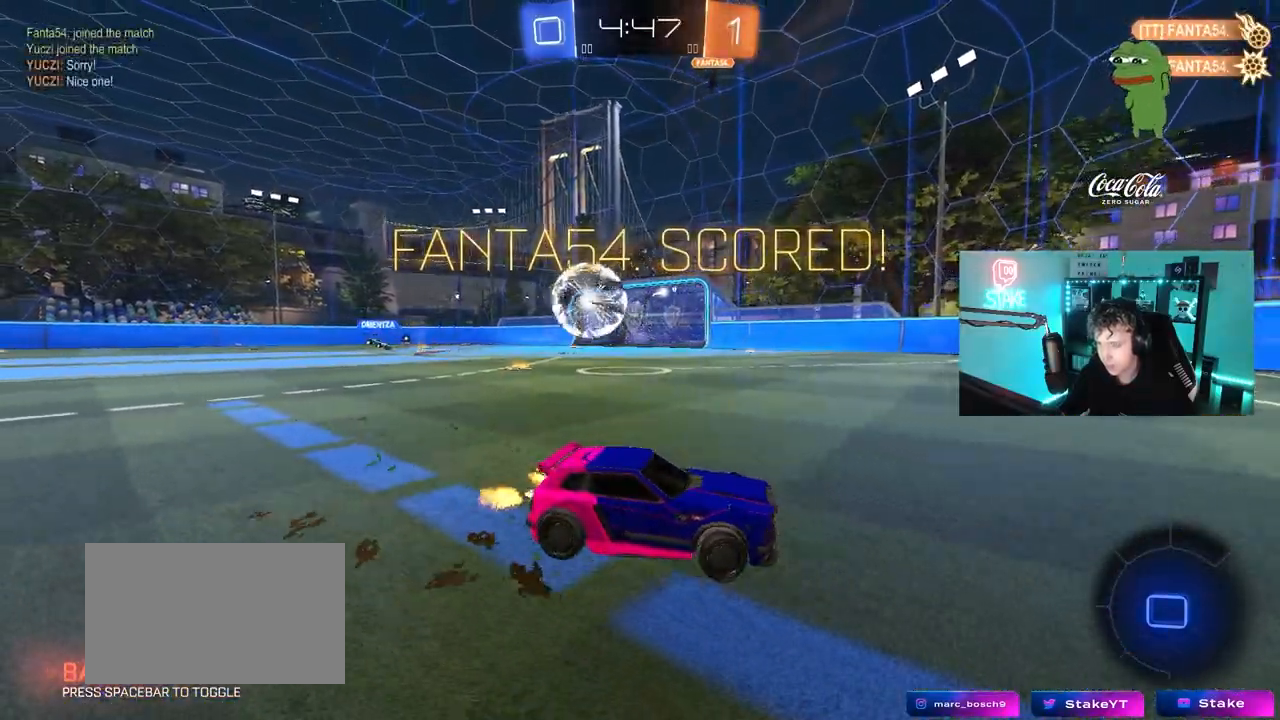
{"keys": ["a", "w"], "mouse": [], "mouse_move": "still", "events": []}
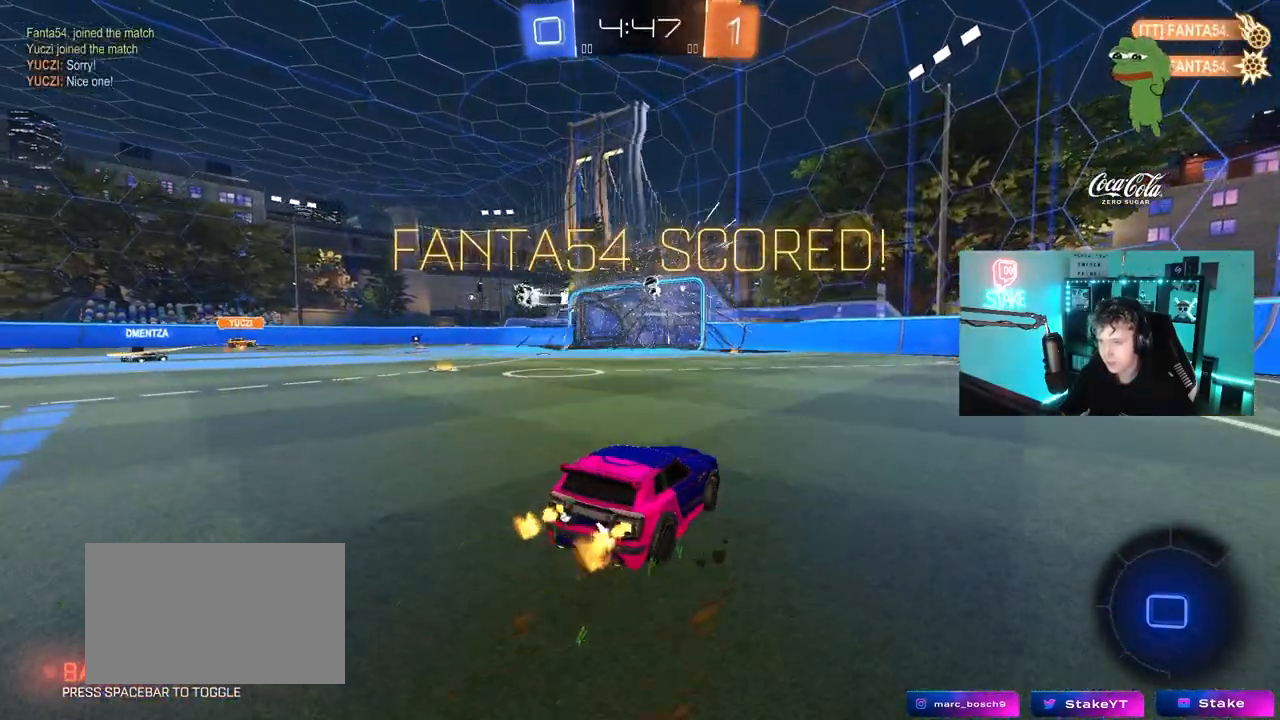
{"keys": ["s", "space"], "mouse": [], "mouse_move": "up-right", "events": [[17, "mouse_left", "down"], [67, "a", "up"], [67, "mouse_right", "down"], [100, "d", "down"], [100, "shift", "down"], [150, "mouse_right", "up"], [200, "mouse_right", "down"], [200, "s", "down"], [200, "w", "up"], [283, "mouse_left", "up"], [383, "mouse_right", "up"], [383, "shift", "up"], [483, "d", "up"], [483, "space", "down"]]}
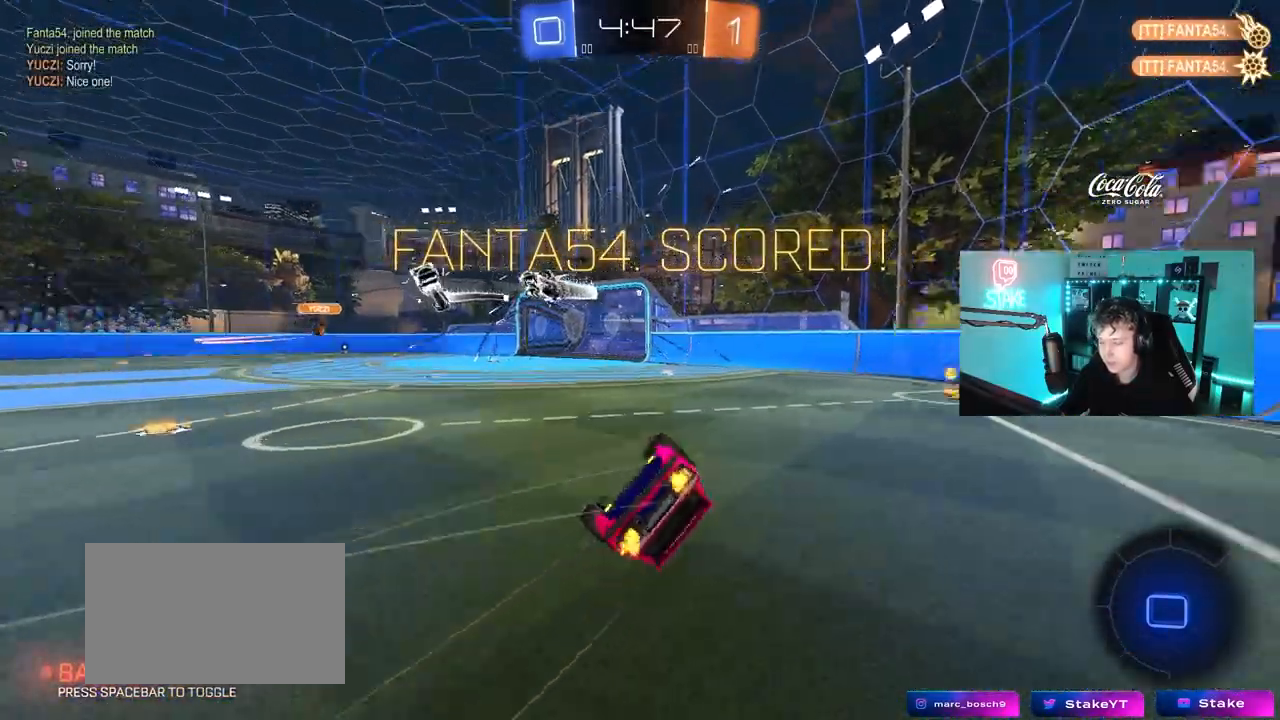
{"keys": [], "mouse": [], "mouse_move": "still", "events": [[67, "tab", "down"], [117, "s", "up"], [167, "space", "up"], [217, "tab", "up"], [267, "d", "down"], [300, "s", "down"], [300, "shift", "down"], [400, "s", "up"], [500, "d", "up"], [500, "shift", "up"]]}
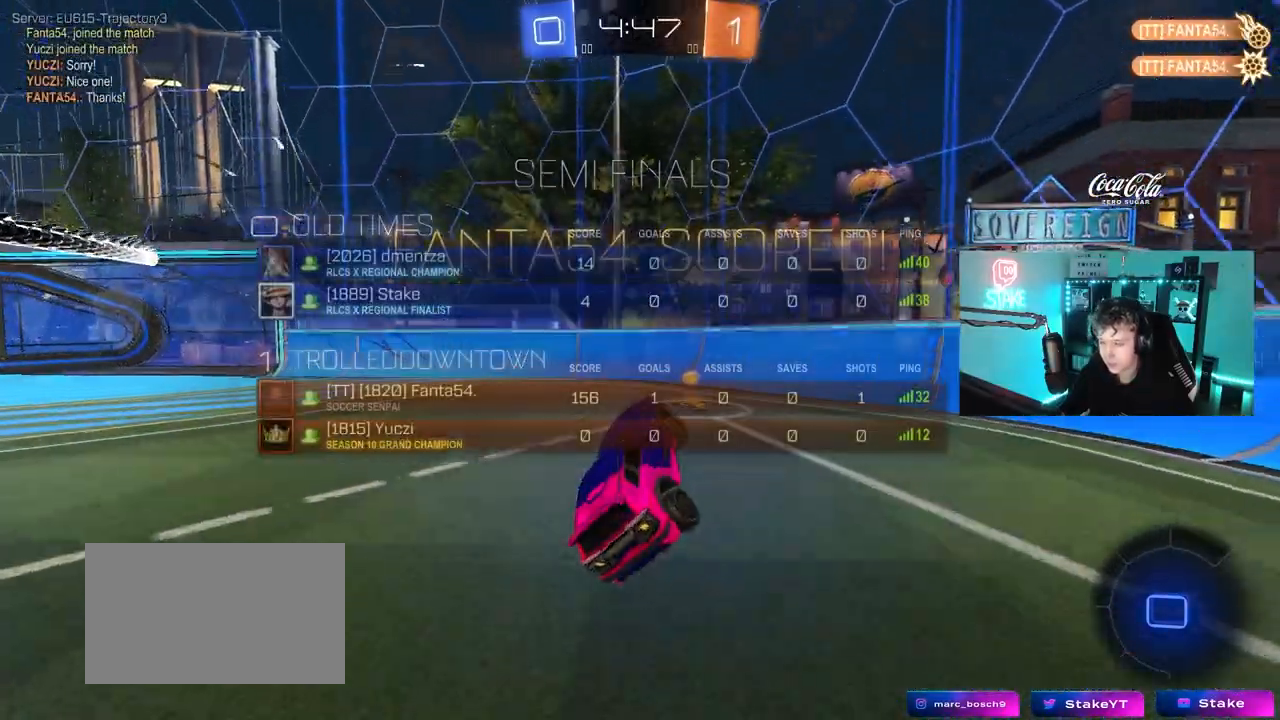
{"keys": [], "mouse": ["left", "right"], "mouse_move": "still", "events": [[50, "w", "down"], [233, "d", "down"], [317, "d", "up"], [417, "mouse_left", "down"], [467, "mouse_right", "down"], [467, "w", "up"]]}
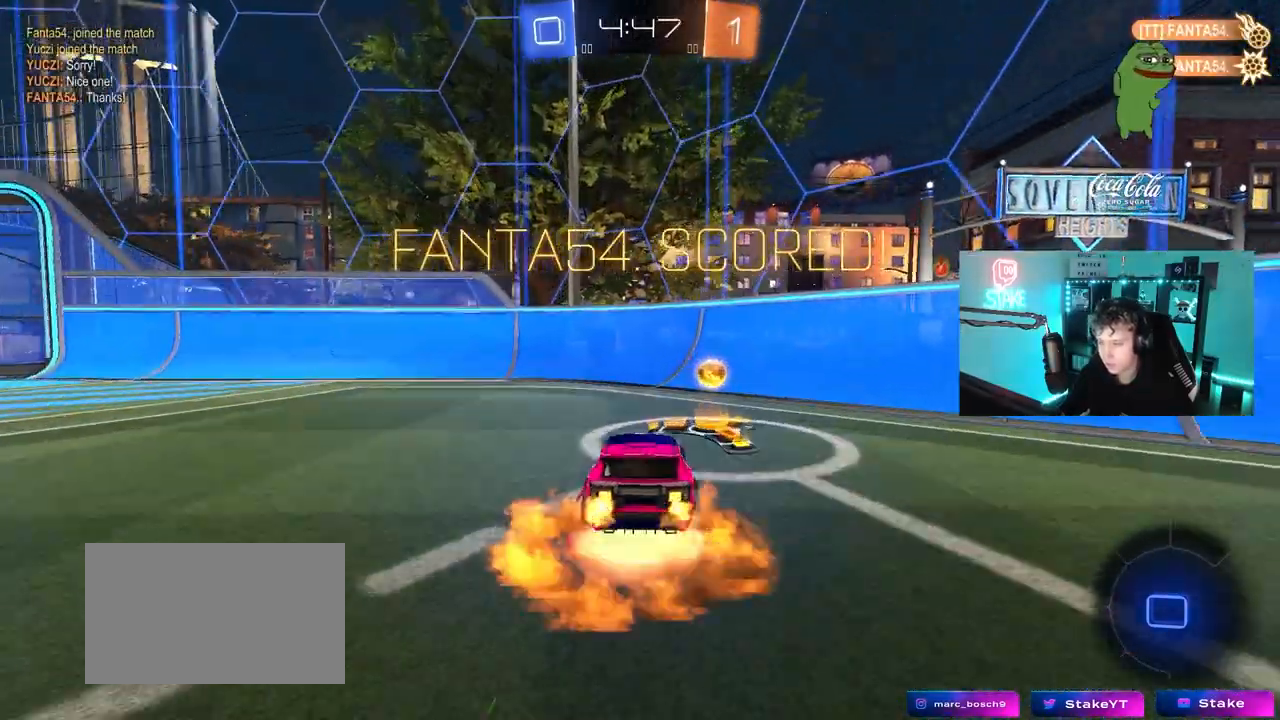
{"keys": ["d"], "mouse": ["left"], "mouse_move": "still", "events": [[17, "a", "down"], [50, "shift", "down"], [100, "s", "down"], [200, "mouse_right", "up"], [200, "shift", "up"], [333, "s", "up"], [383, "a", "up"], [383, "shift", "down"], [433, "shift", "up"], [483, "d", "down"]]}
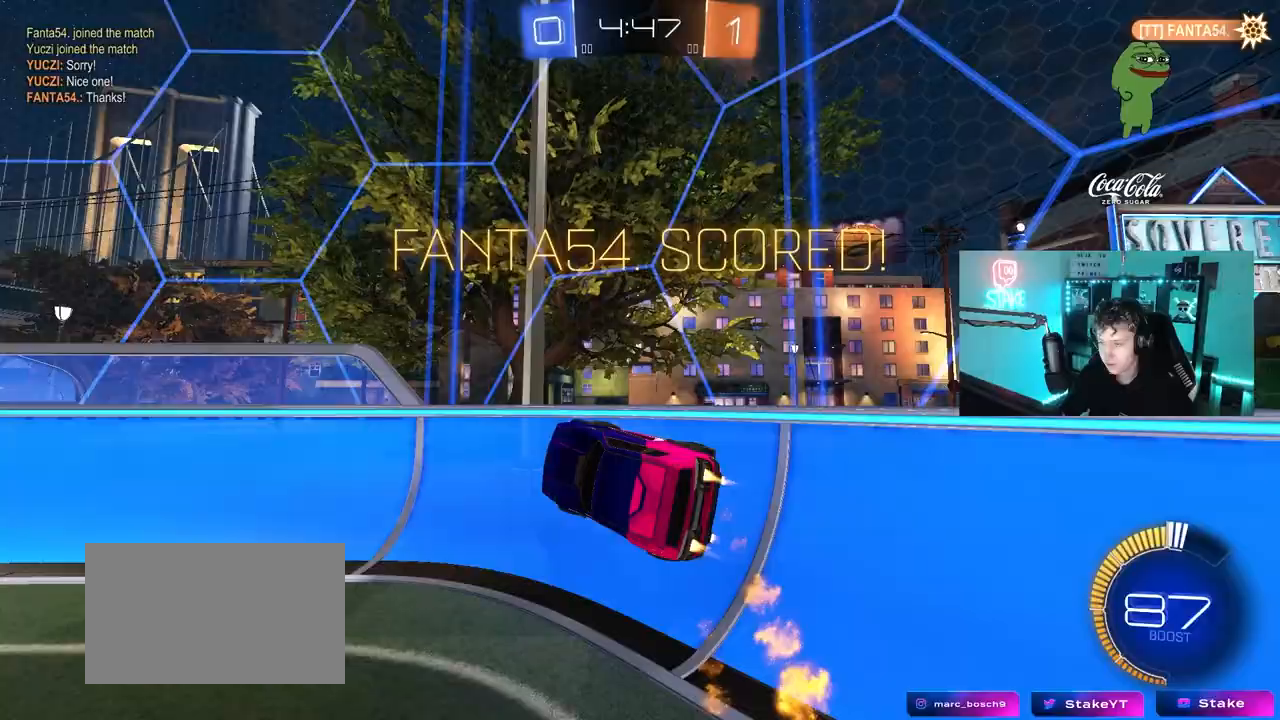
{"keys": [], "mouse": [], "mouse_move": "still", "events": [[33, "w", "down"], [217, "mouse_right", "down"], [300, "d", "up"], [400, "mouse_left", "up"], [400, "mouse_right", "up"], [400, "w", "up"]]}
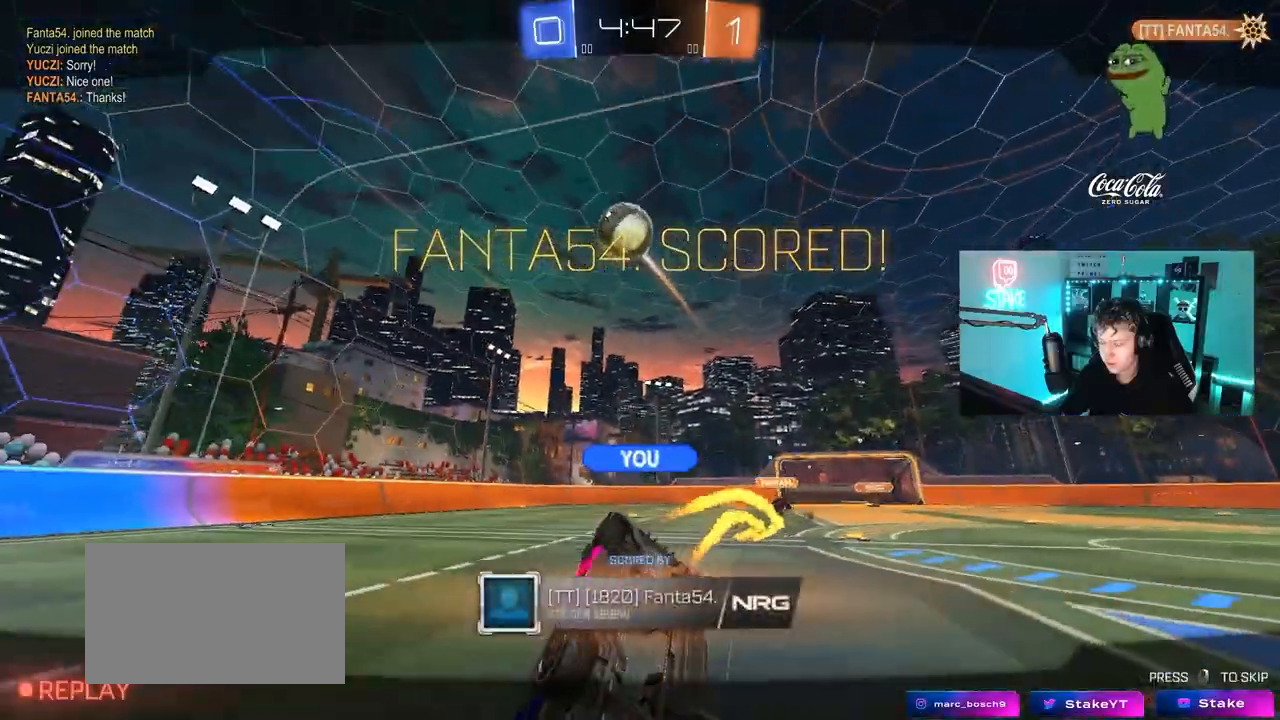
{"keys": [], "mouse": [], "mouse_move": "still", "events": [[133, "tab", "down"], [467, "tab", "up"]]}
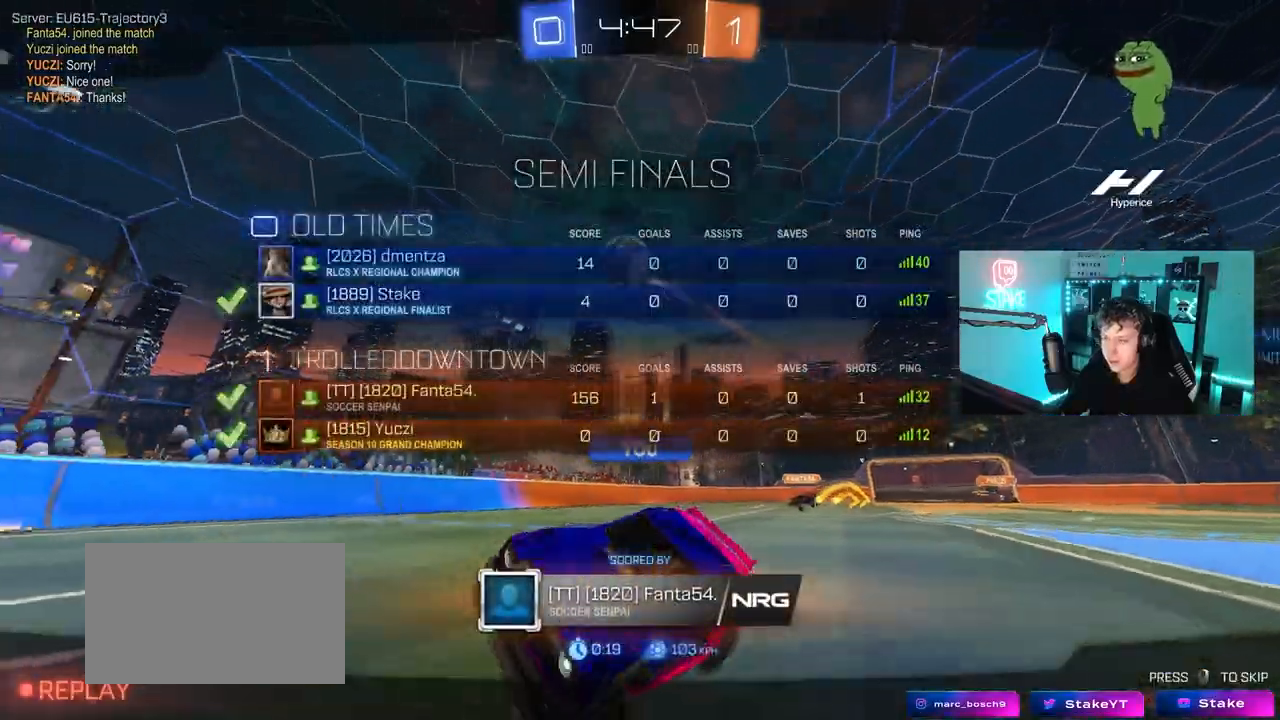
{"keys": ["tab"], "mouse": [], "mouse_move": "still", "events": [[383, "tab", "down"]]}
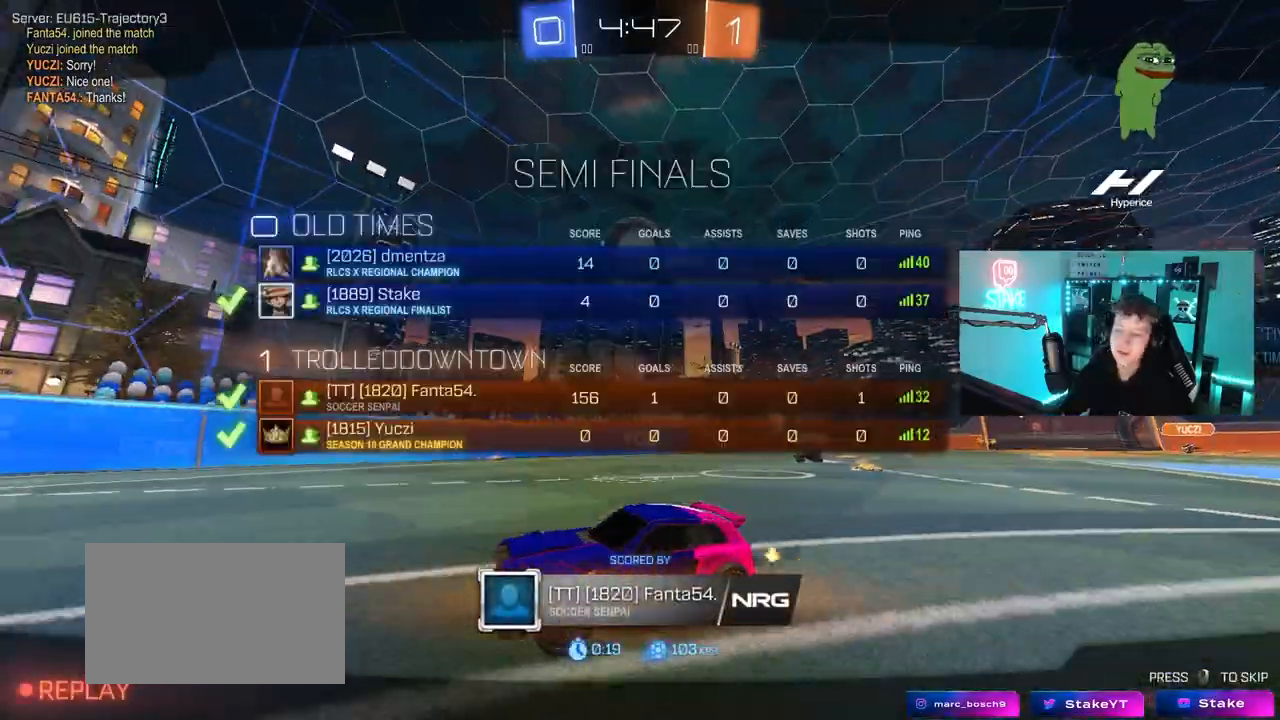
{"keys": [], "mouse": [], "mouse_move": "still", "events": [[67, "tab", "up"]]}
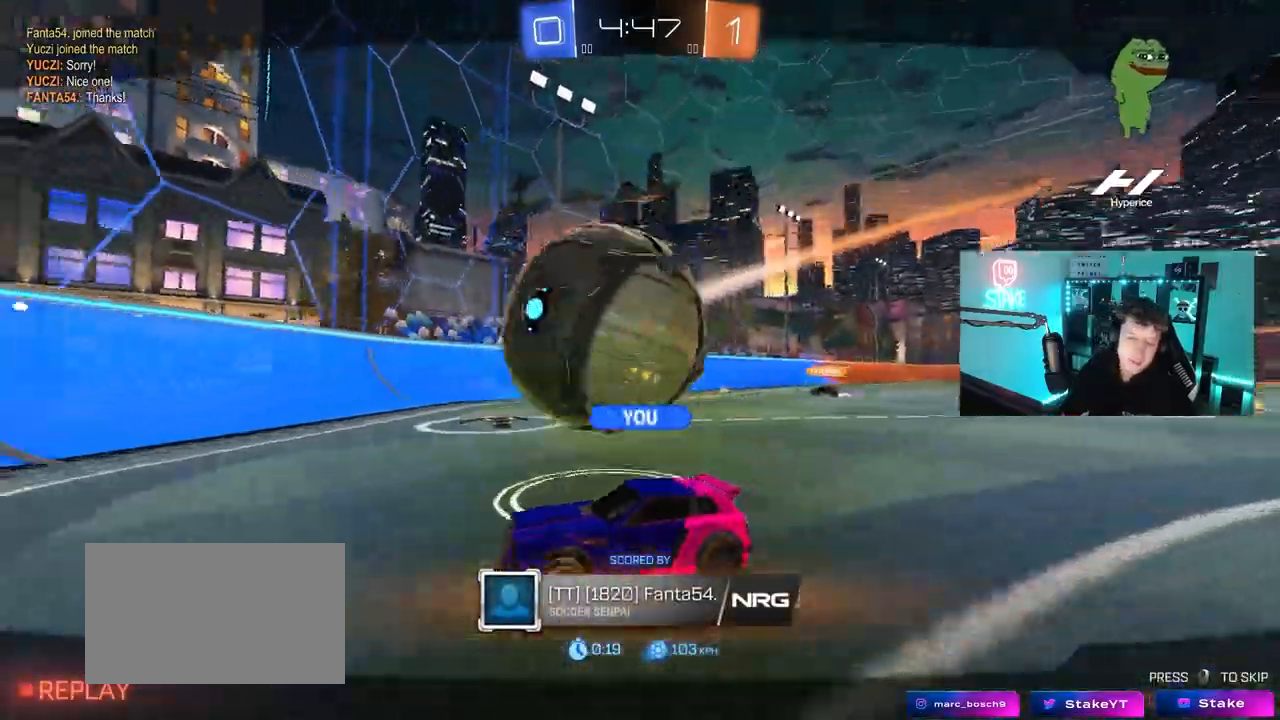
{"keys": [], "mouse": [], "mouse_move": "still", "events": []}
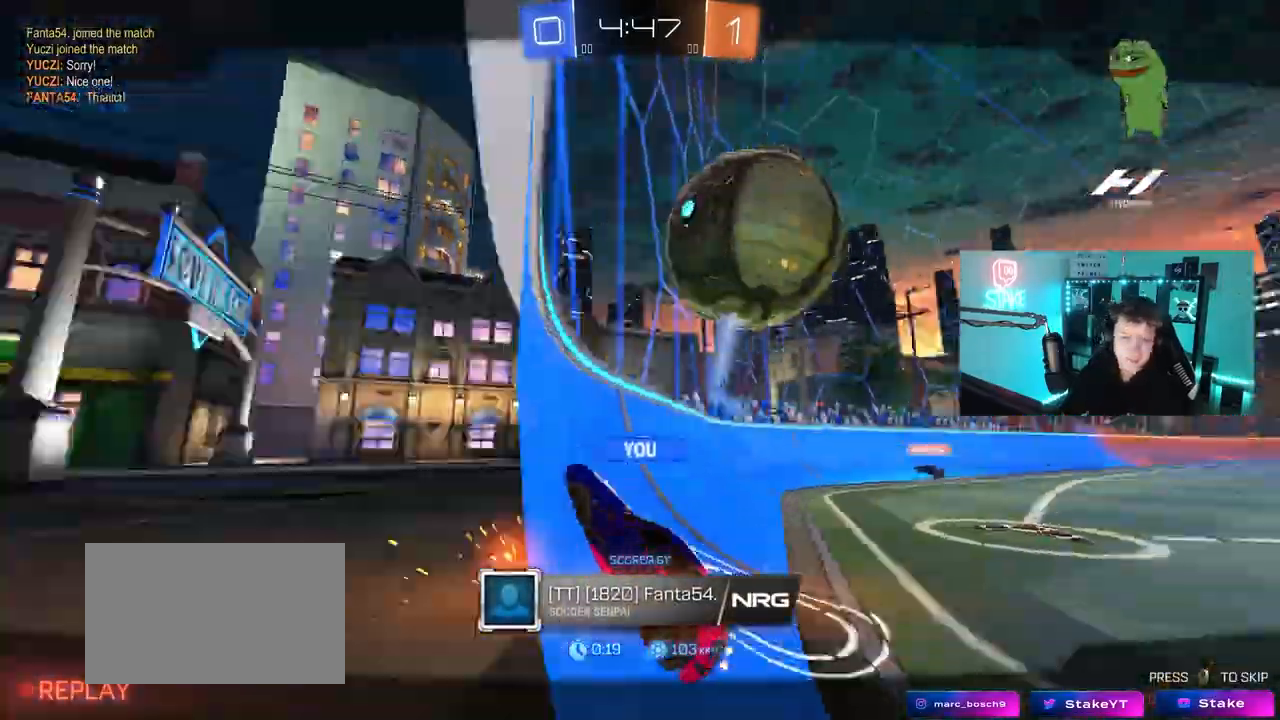
{"keys": [], "mouse": [], "mouse_move": "still", "events": []}
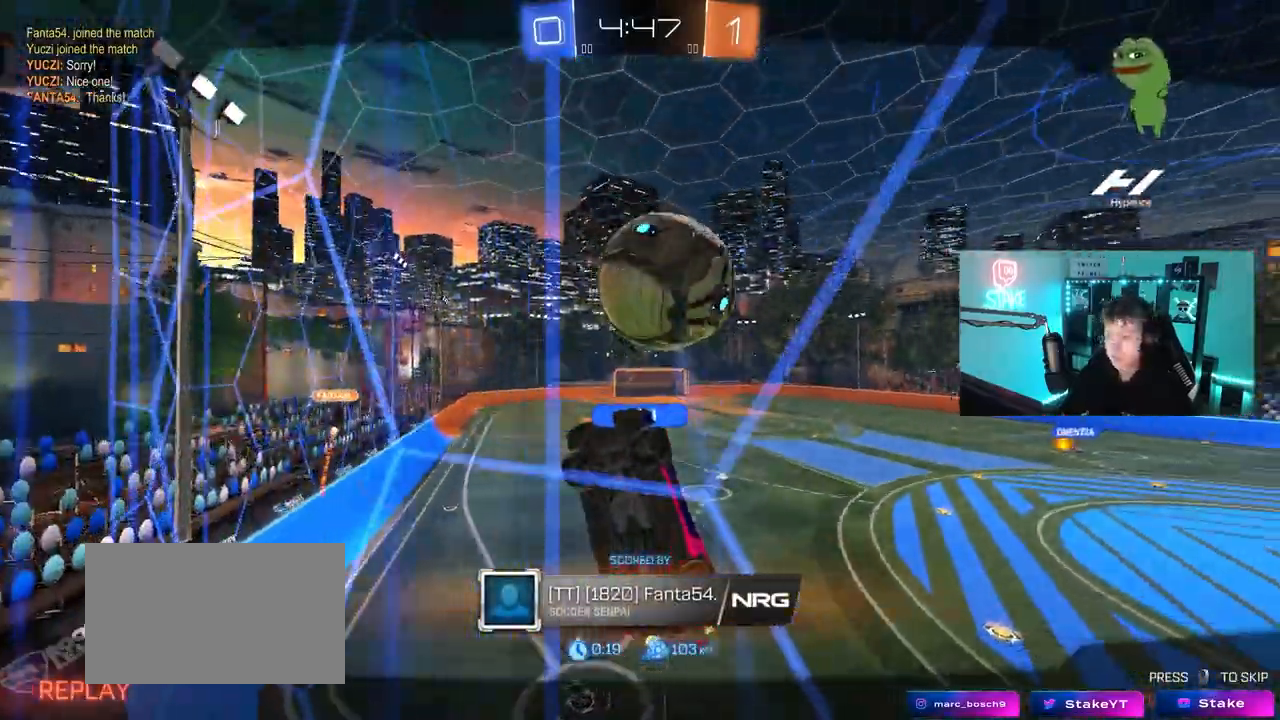
{"keys": [], "mouse": [], "mouse_move": "still", "events": []}
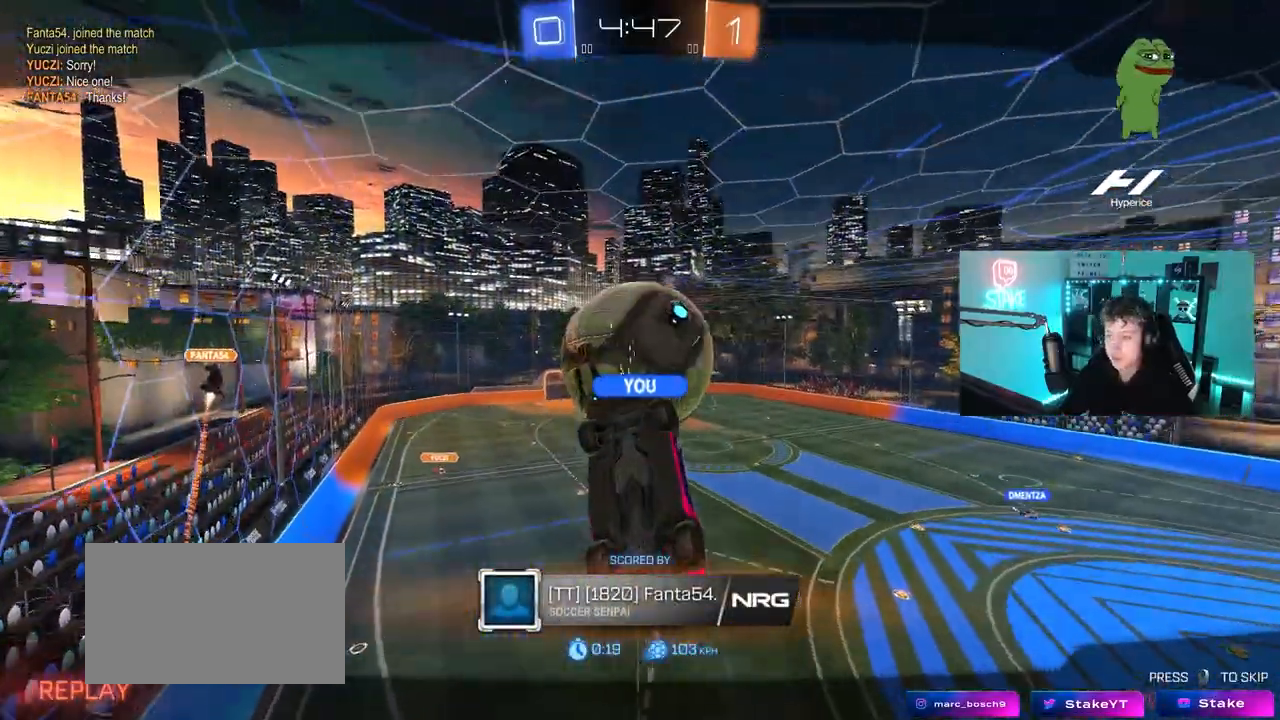
{"keys": [], "mouse": [], "mouse_move": "still", "events": []}
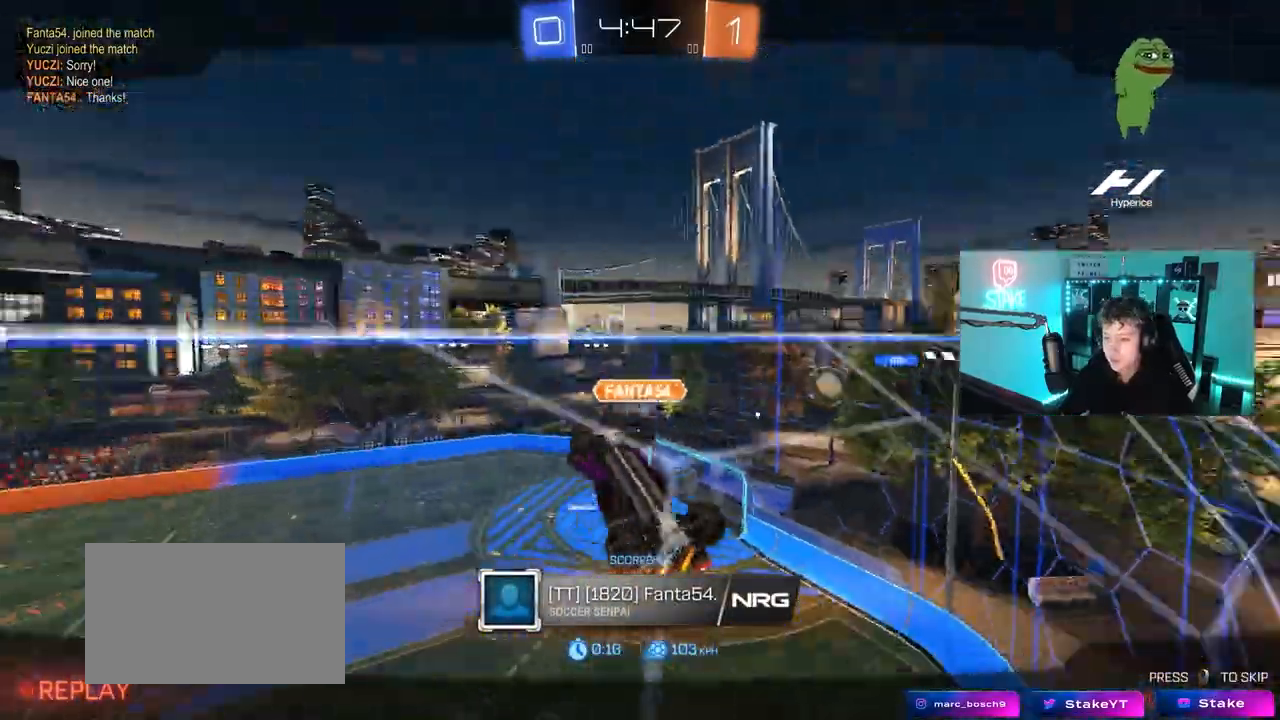
{"keys": [], "mouse": [], "mouse_move": "still", "events": []}
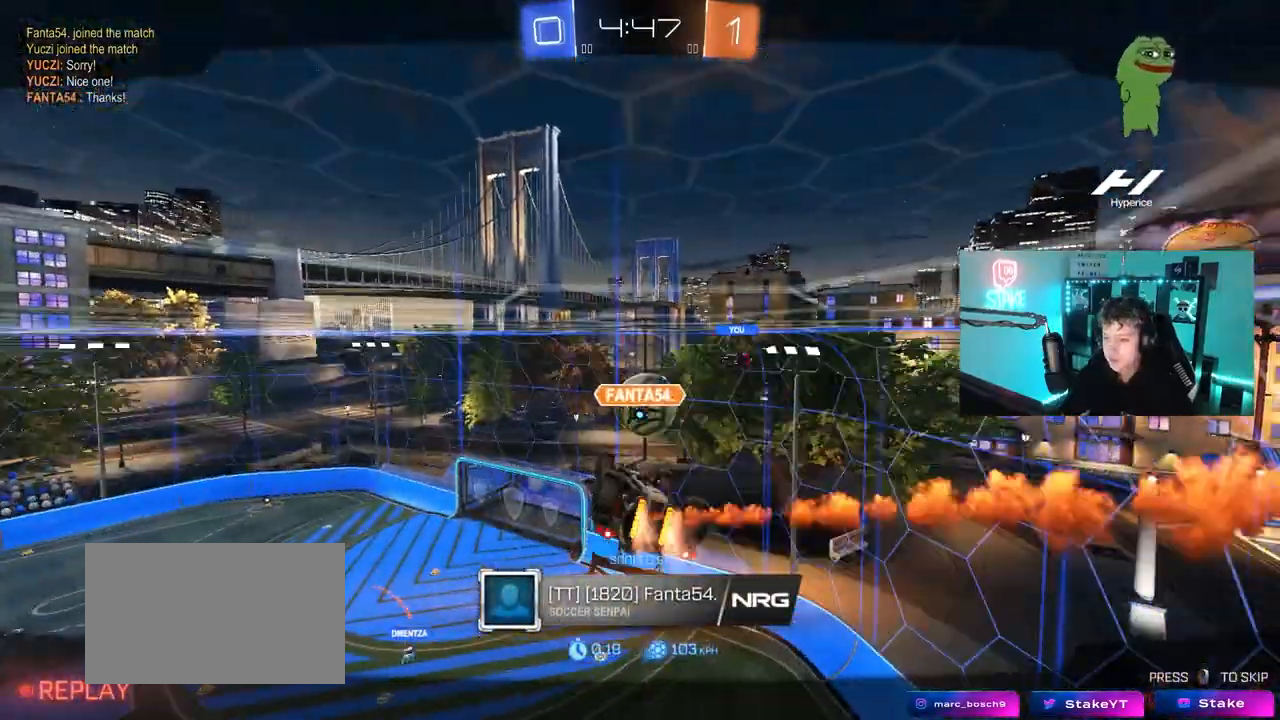
{"keys": [], "mouse": [], "mouse_move": "still", "events": []}
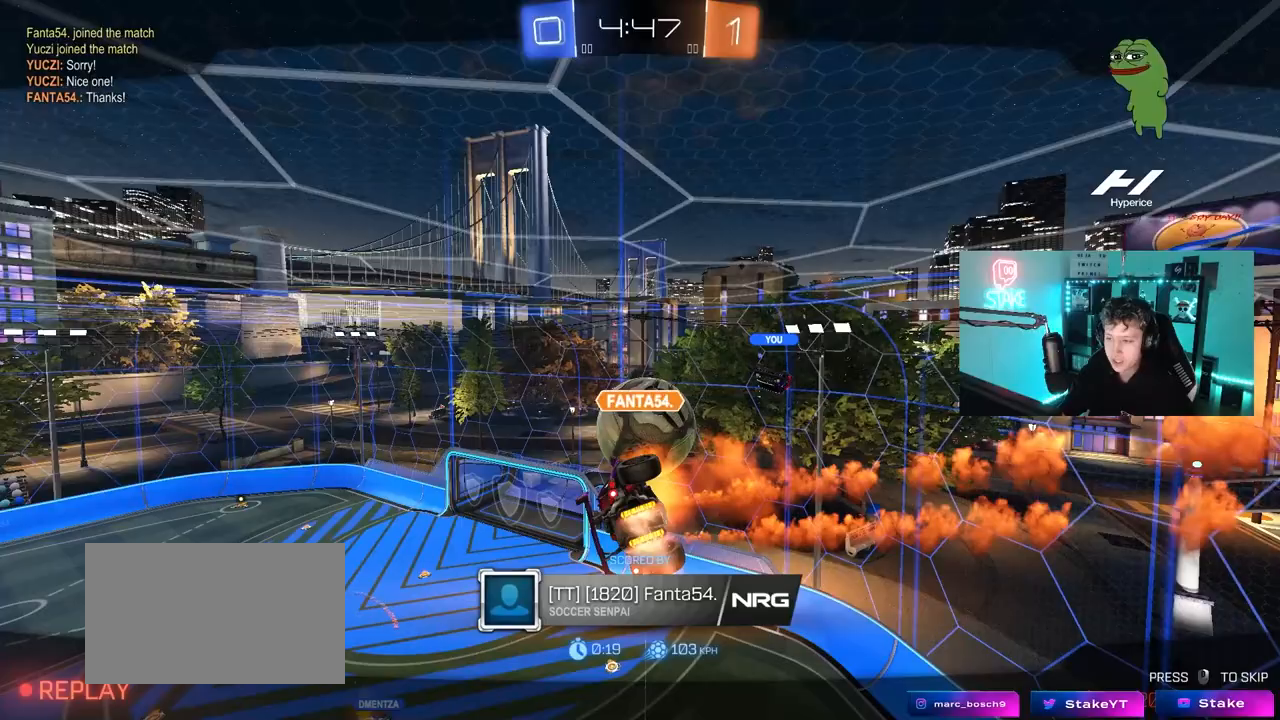
{"keys": ["tab"], "mouse": ["right"], "mouse_move": "down", "events": [[183, "tab", "down"], [367, "mouse_right", "down"]]}
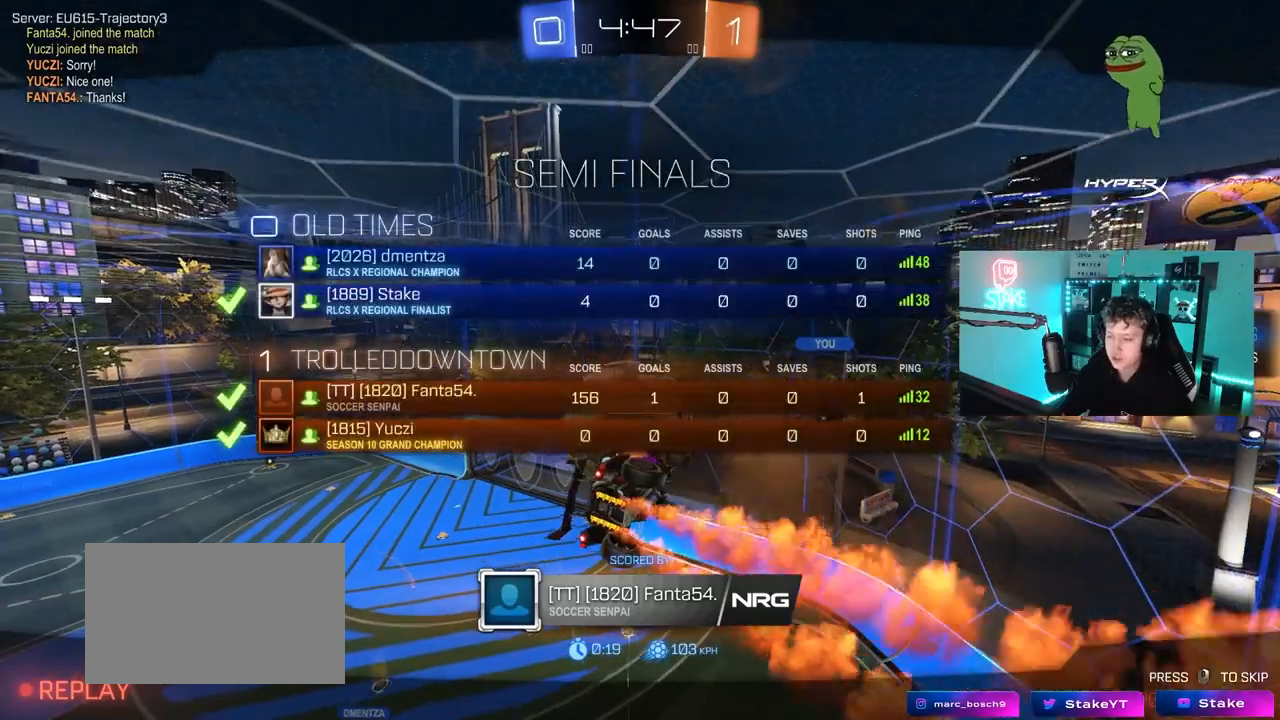
{"keys": [], "mouse": ["right"], "mouse_move": "still", "events": [[17, "mouse_right", "up"], [50, "mouse_right", "down"], [283, "mouse_right", "up"], [333, "mouse_right", "down"], [333, "tab", "up"]]}
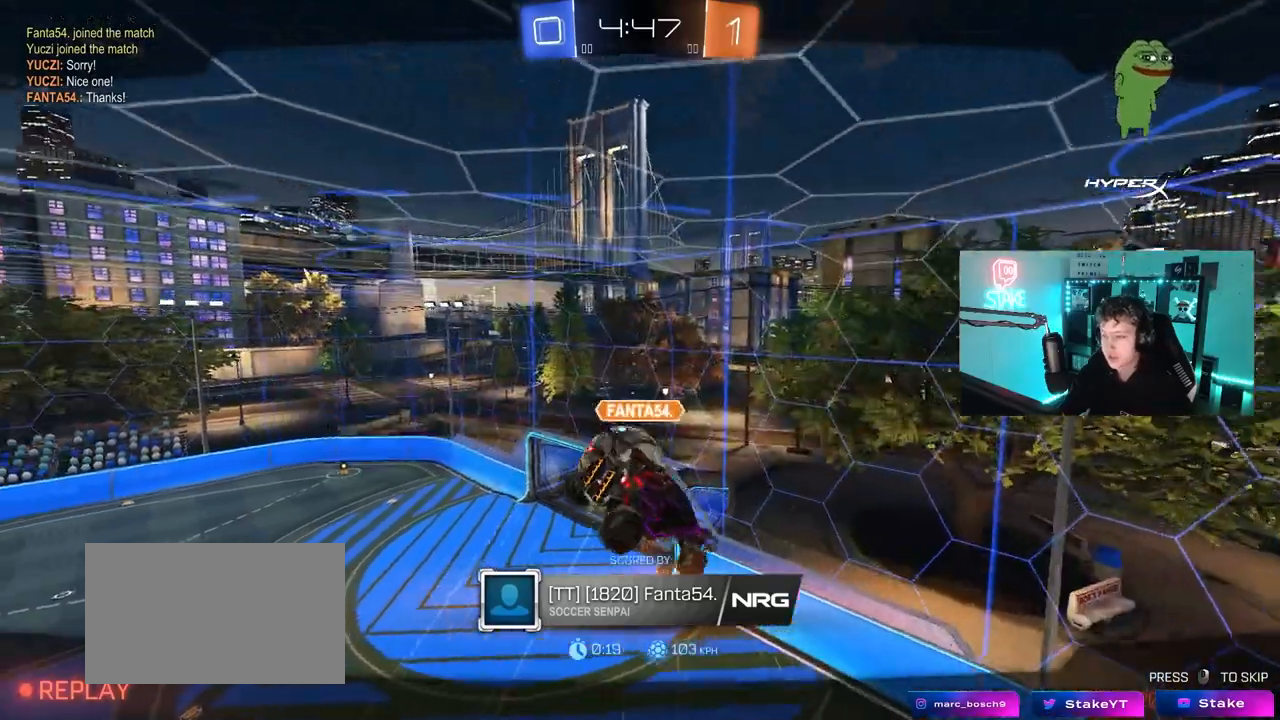
{"keys": [], "mouse": [], "mouse_move": "still", "events": [[67, "mouse_right", "up"], [167, "mouse_right", "down"], [433, "mouse_right", "up"]]}
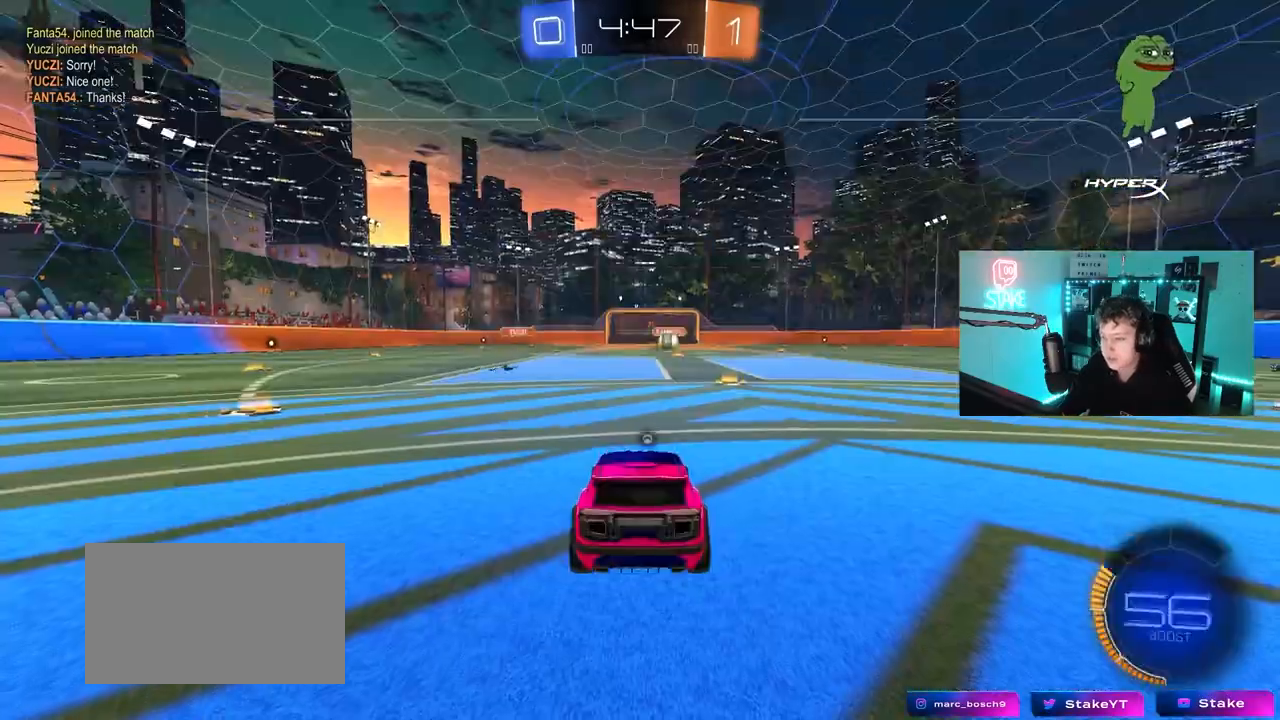
{"keys": ["tab"], "mouse": [], "mouse_move": "still", "events": [[50, "mouse_right", "down"], [283, "mouse_right", "up"], [317, "mouse_right", "down"], [317, "tab", "down"], [467, "mouse_right", "up"]]}
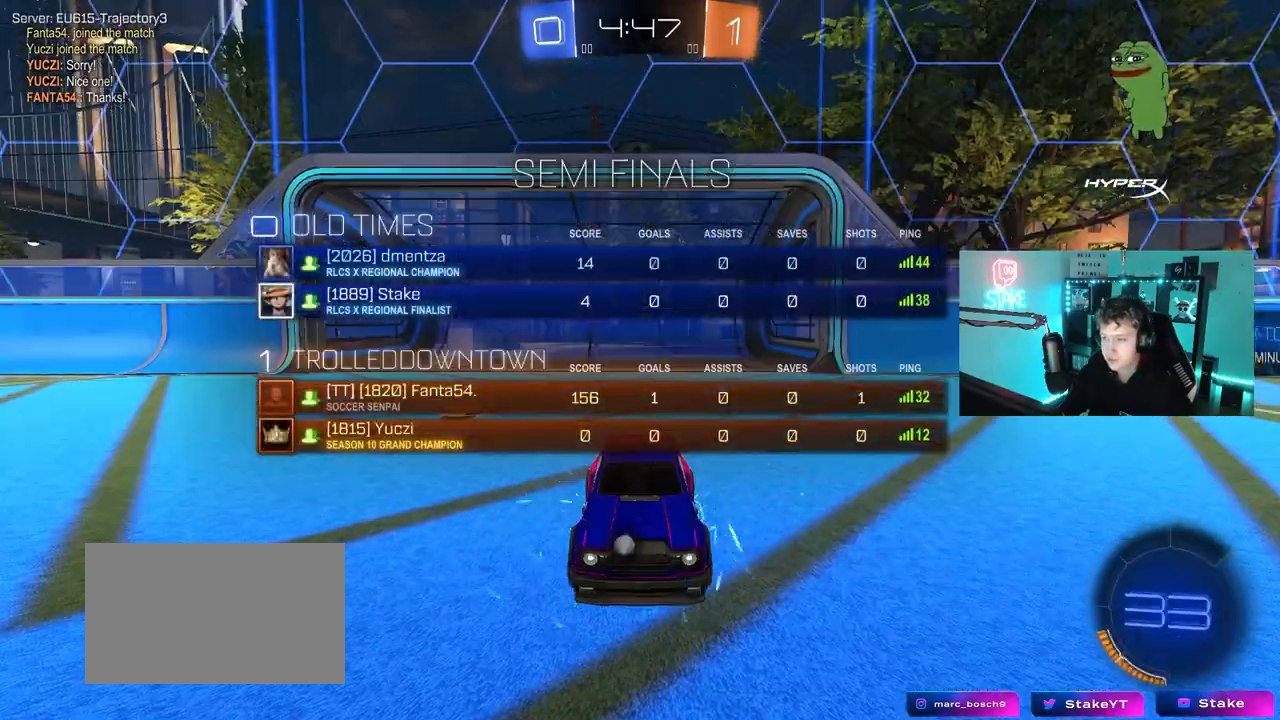
{"keys": [], "mouse": ["wheel"], "mouse_move": "up-right", "events": [[17, "mouse_wheel", "down"], [100, "tab", "up"], [150, "mouse_wheel", "up"], [333, "z", "down"], [383, "x", "down"], [483, "mouse_wheel", "down"], [483, "x", "up"], [483, "z", "up"]]}
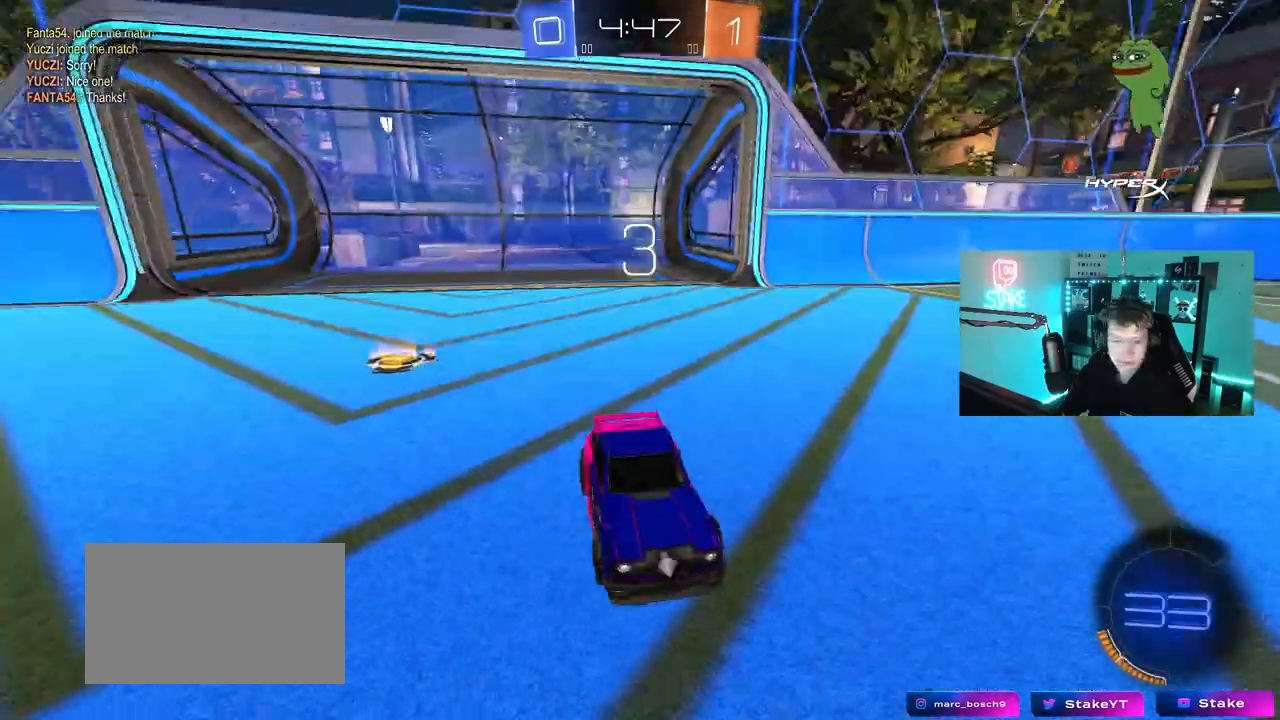
{"keys": [], "mouse": ["left"], "mouse_move": "still", "events": [[117, "mouse_wheel", "up"], [117, "x", "down"], [117, "z", "down"], [267, "x", "up"], [267, "z", "up"], [300, "mouse_left", "down"], [350, "x", "down"], [500, "x", "up"]]}
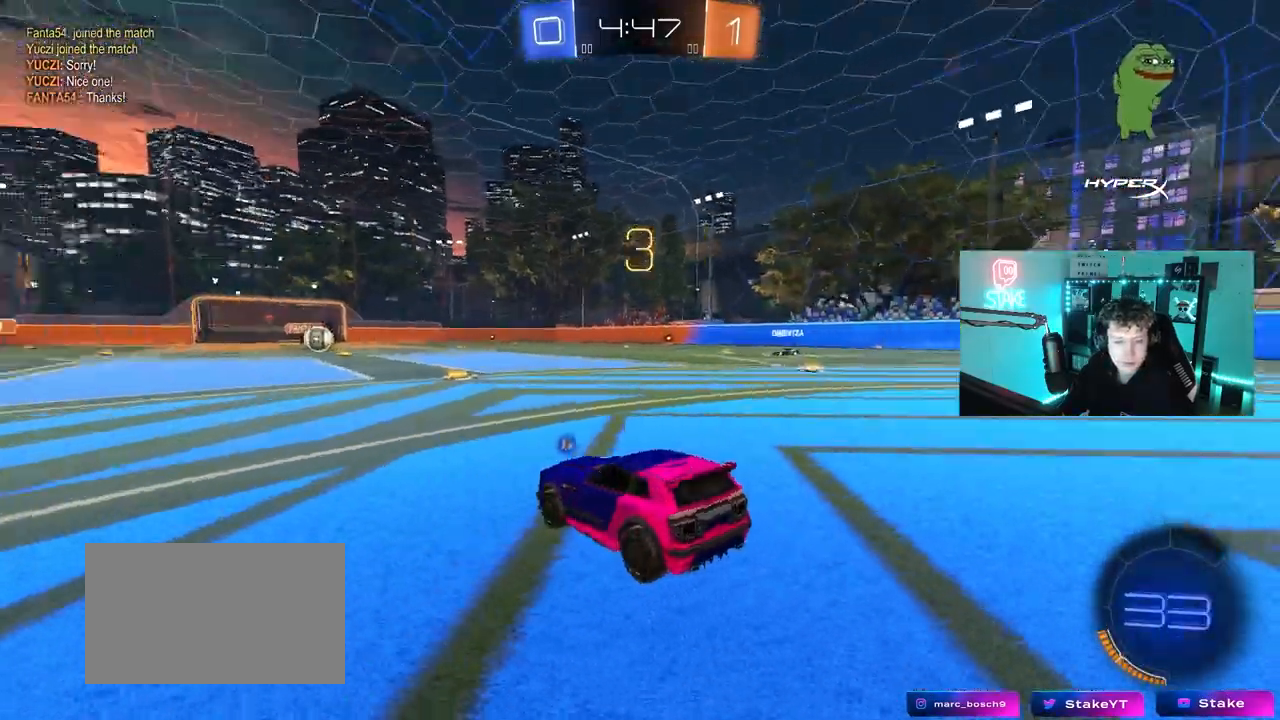
{"keys": ["tab", "w"], "mouse": ["left"], "mouse_move": "right", "events": [[233, "tab", "down"], [467, "w", "down"]]}
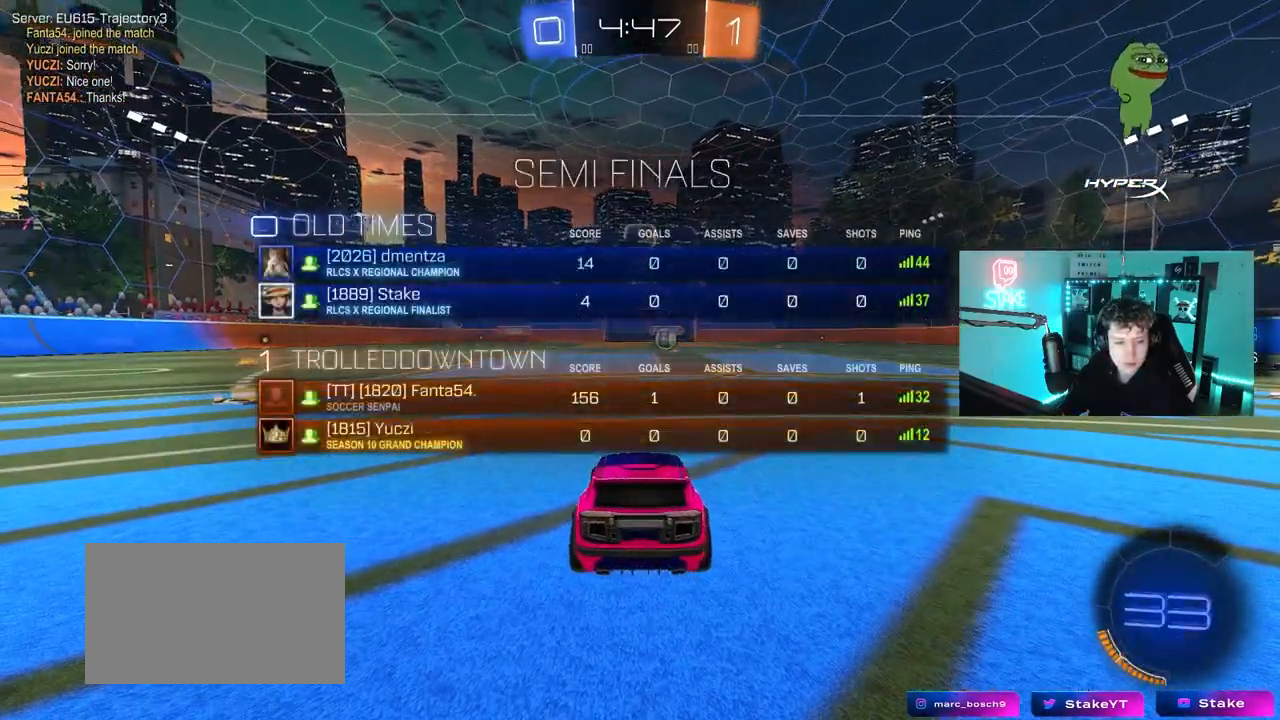
{"keys": ["tab", "w"], "mouse": [], "mouse_move": "still", "events": [[200, "mouse_left", "up"], [300, "mouse_wheel", "down"], [433, "mouse_wheel", "up"]]}
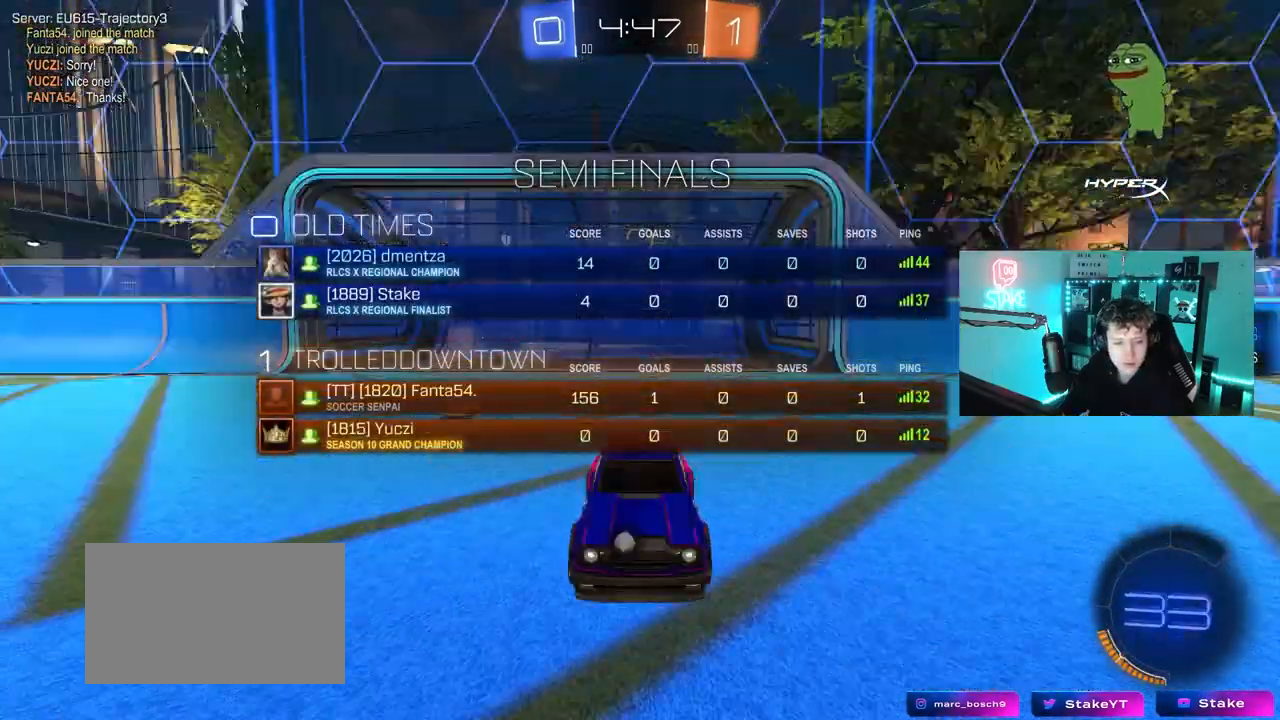
{"keys": ["tab", "w"], "mouse": ["left"], "mouse_move": "up-left", "events": [[33, "mouse_wheel", "down"], [117, "mouse_wheel", "up"], [217, "mouse_left", "down"]]}
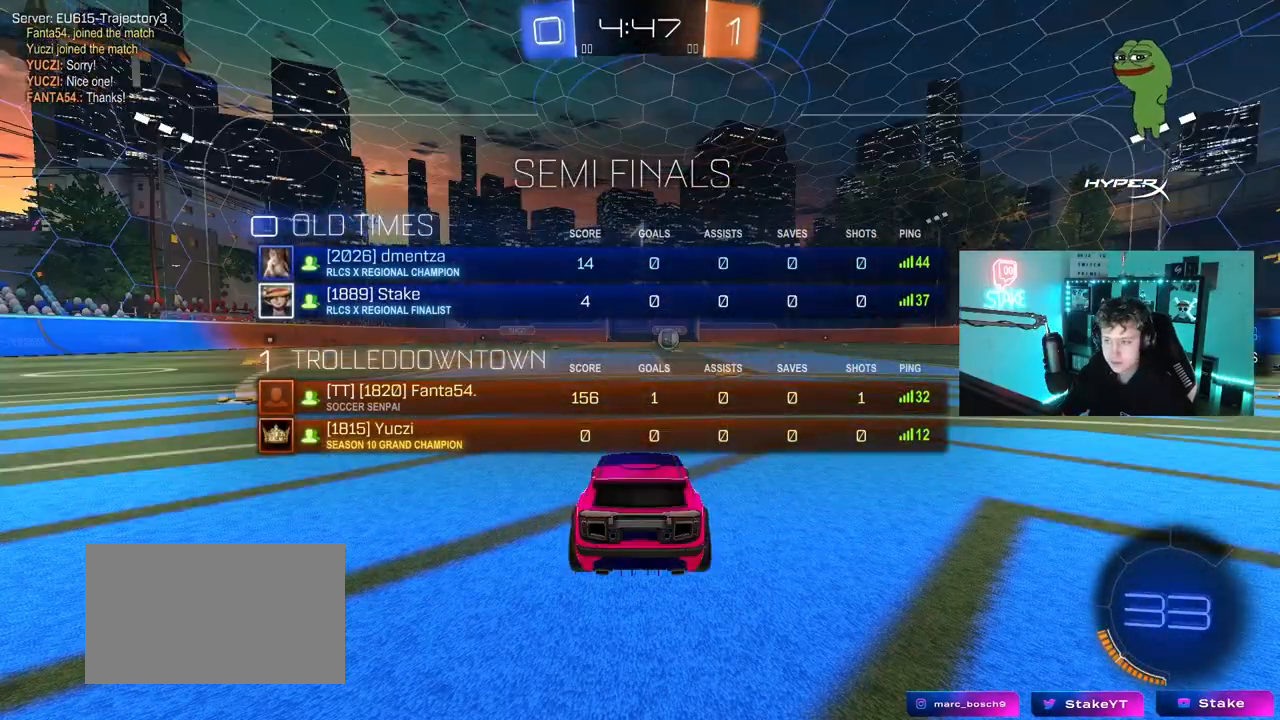
{"keys": ["tab", "w"], "mouse": ["left"], "mouse_move": "right", "events": []}
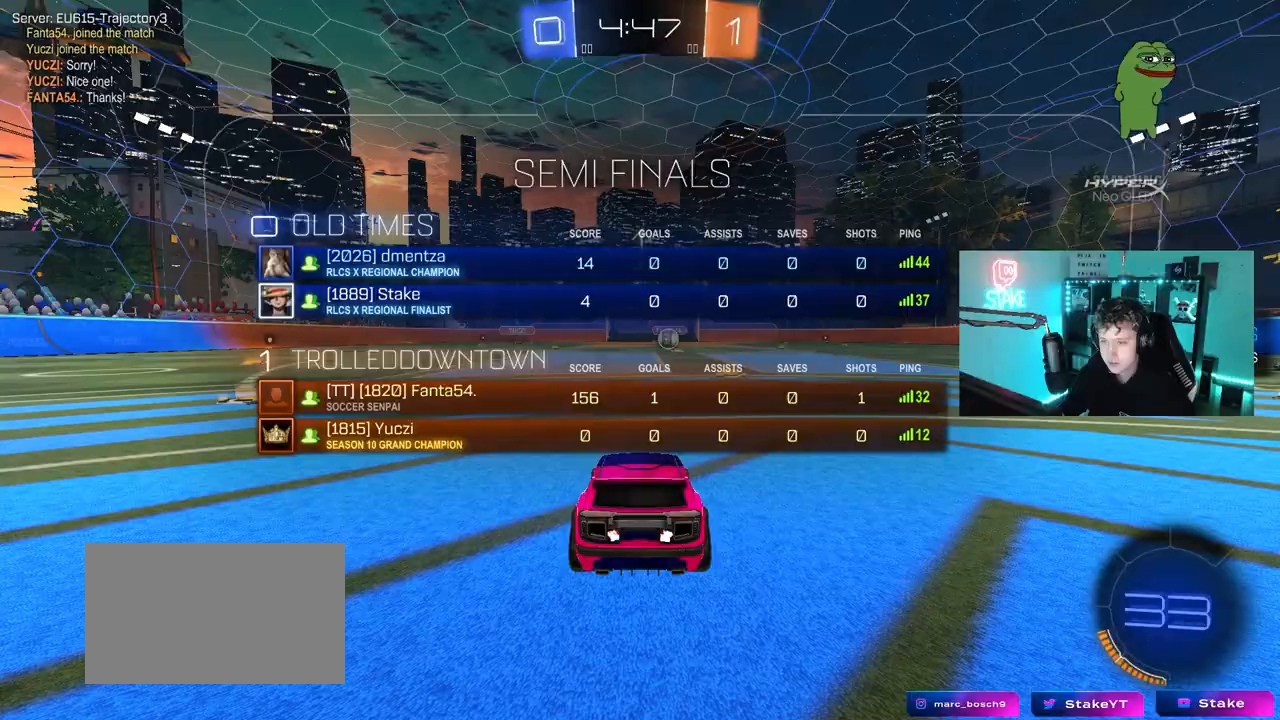
{"keys": ["tab", "w"], "mouse": ["left"], "mouse_move": "right", "events": []}